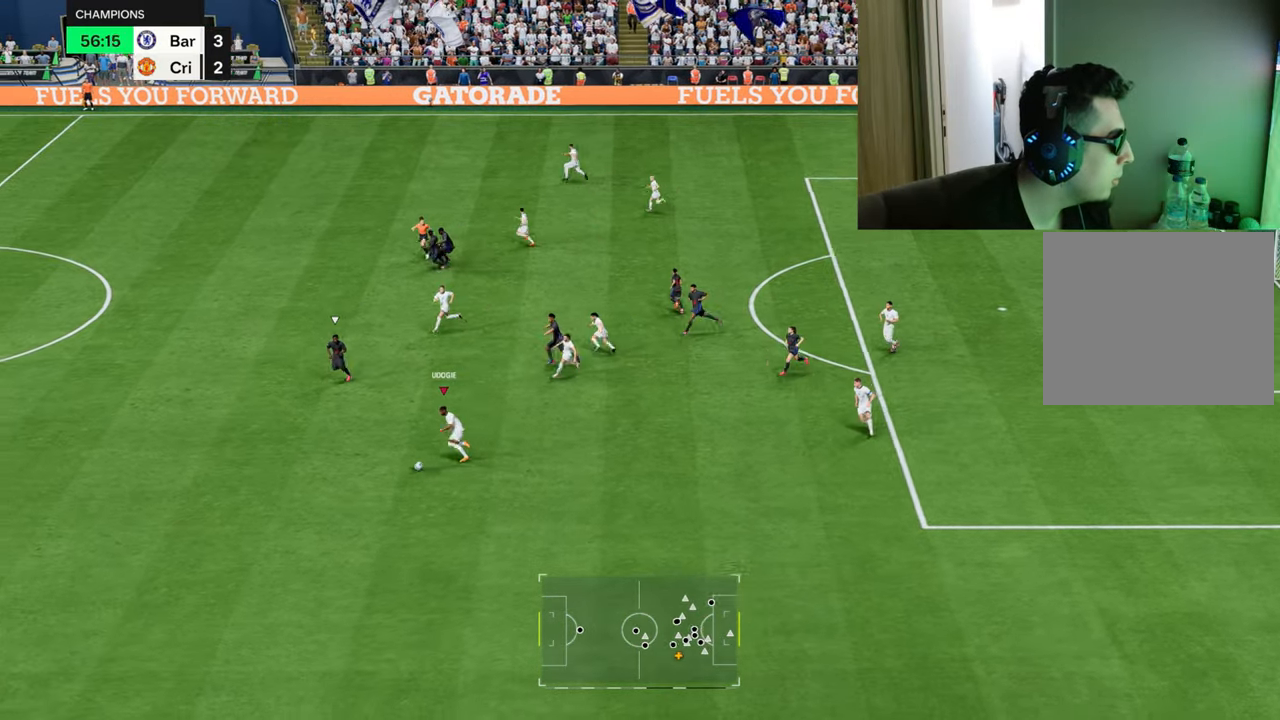
Gameplay with a controller (PlayStation layout); each line is a JSON object with the inputs held at the frame after it. "events" lists button and stick changes between this image and that frame as [ms after this image, input, new state], when the widget could be followed in between.
{"buttons": ["R1"], "left_stick": "down-left", "right_stick": "center", "events": []}
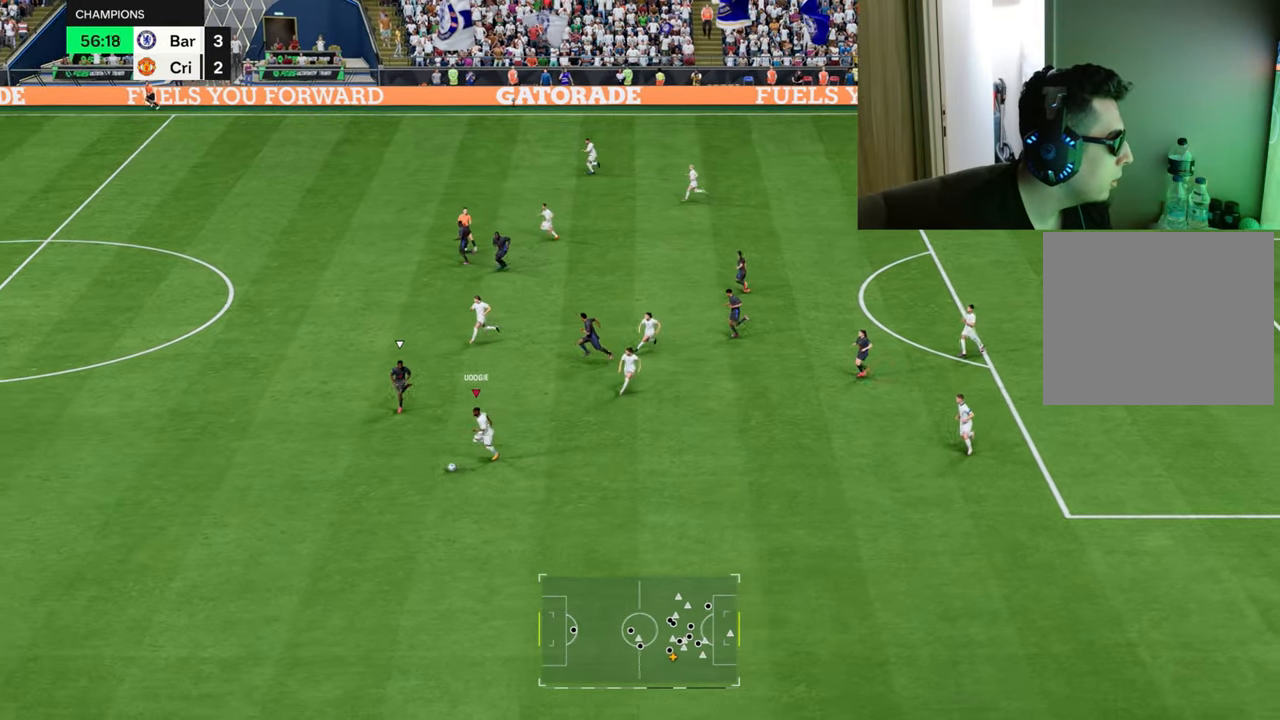
{"buttons": ["TRIANGLE", "R1"], "left_stick": "left", "right_stick": "center", "events": [[417, "TRIANGLE", "down"], [434, "left_stick", "left"]]}
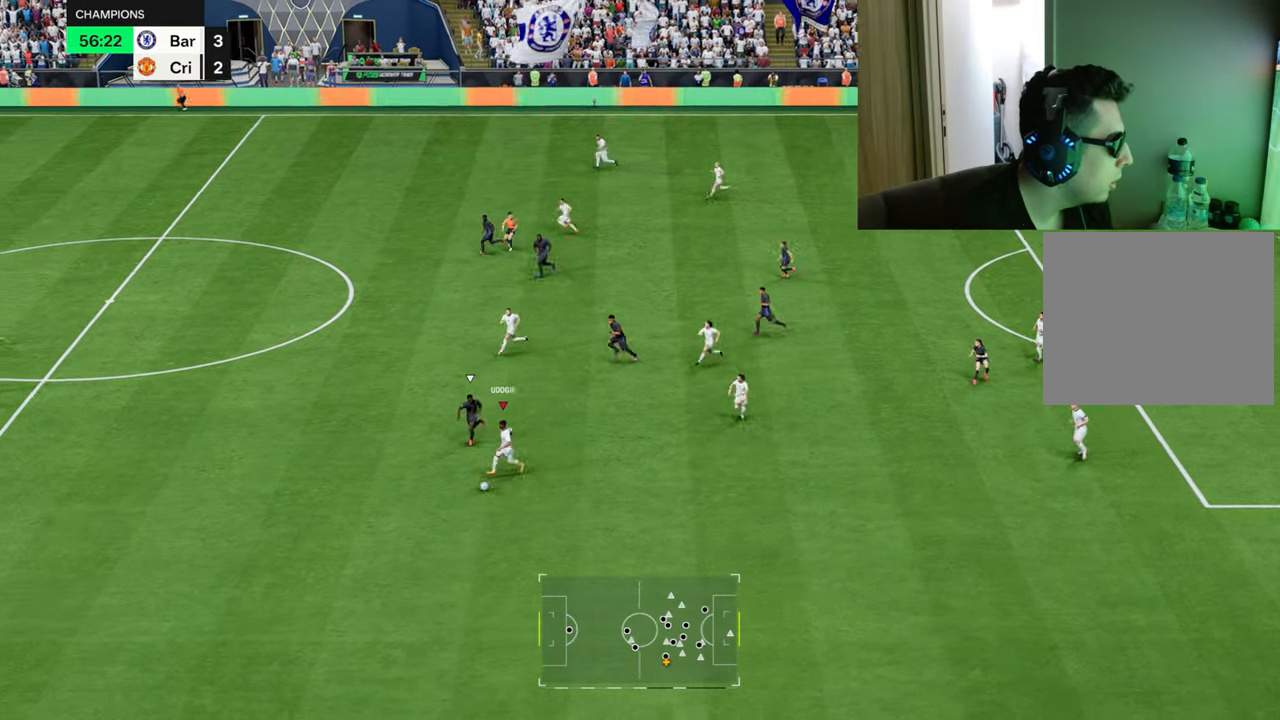
{"buttons": ["R1"], "left_stick": "left", "right_stick": "center", "events": [[116, "TRIANGLE", "up"]]}
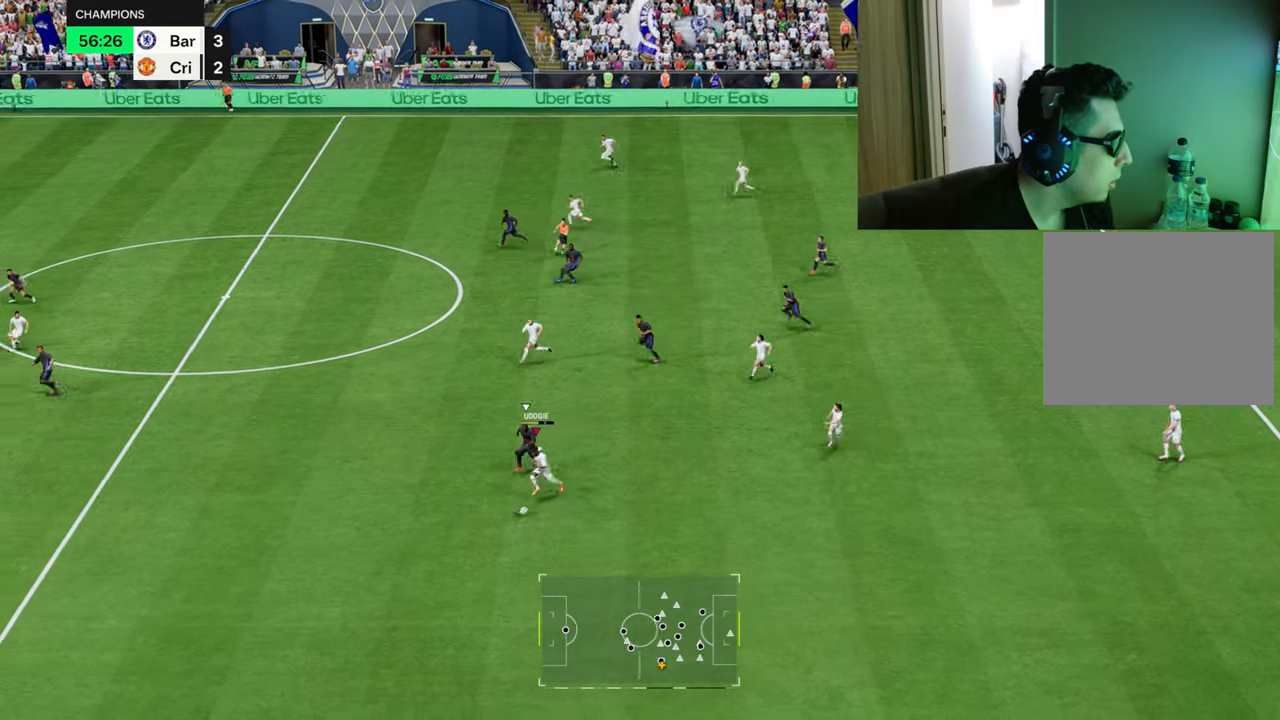
{"buttons": ["R1"], "left_stick": "left", "right_stick": "center", "events": []}
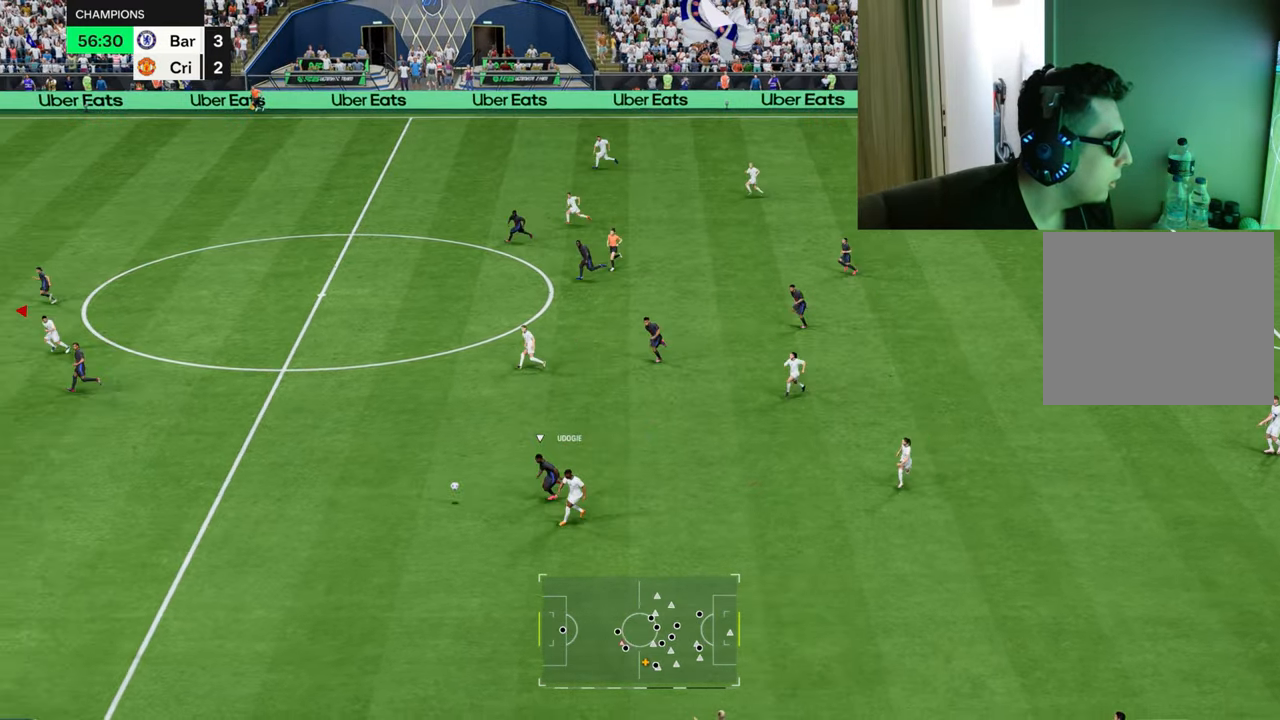
{"buttons": ["R1"], "left_stick": "down-left", "right_stick": "center", "events": [[267, "left_stick", "down-left"]]}
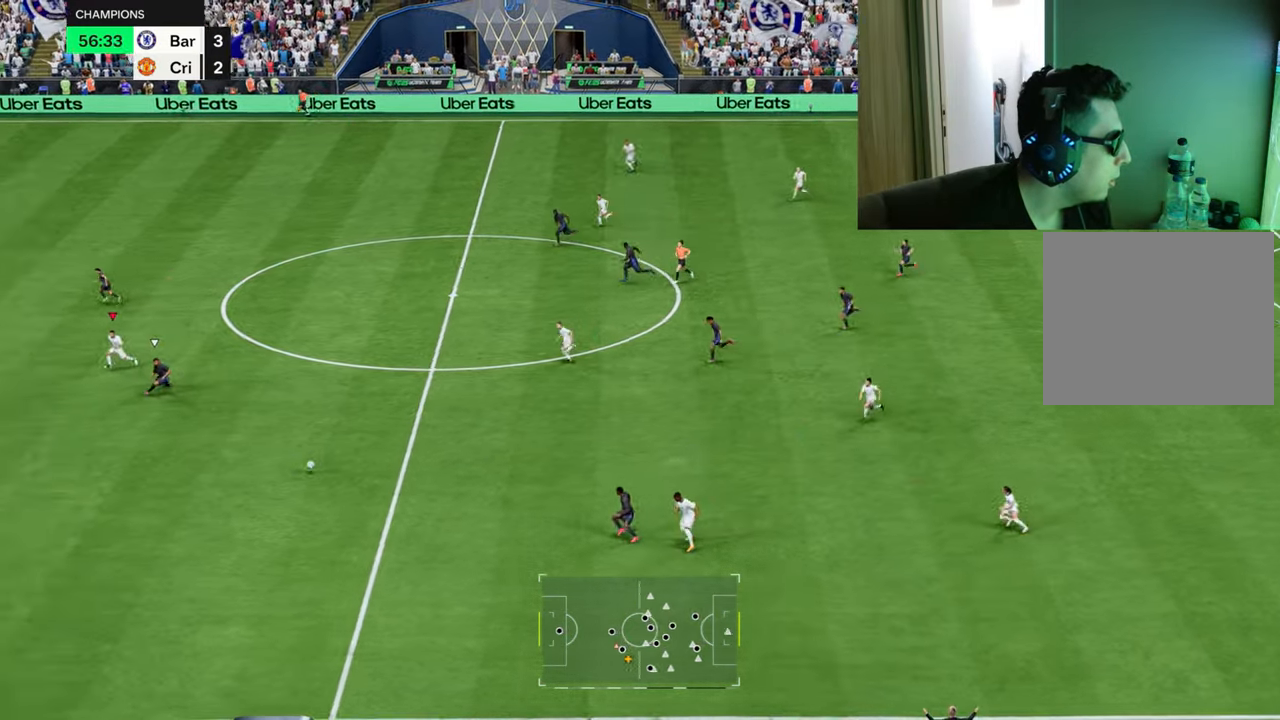
{"buttons": ["R1"], "left_stick": "left", "right_stick": "center", "events": [[284, "left_stick", "left"]]}
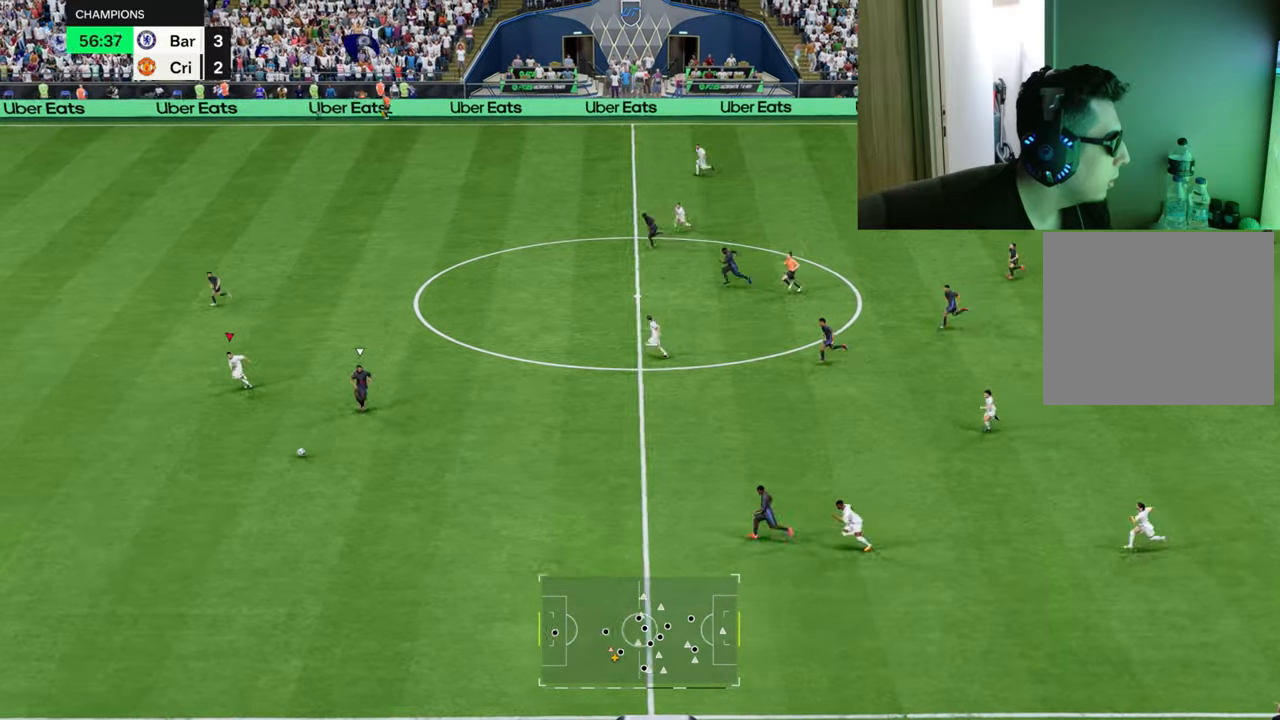
{"buttons": ["R1"], "left_stick": "left", "right_stick": "center", "events": []}
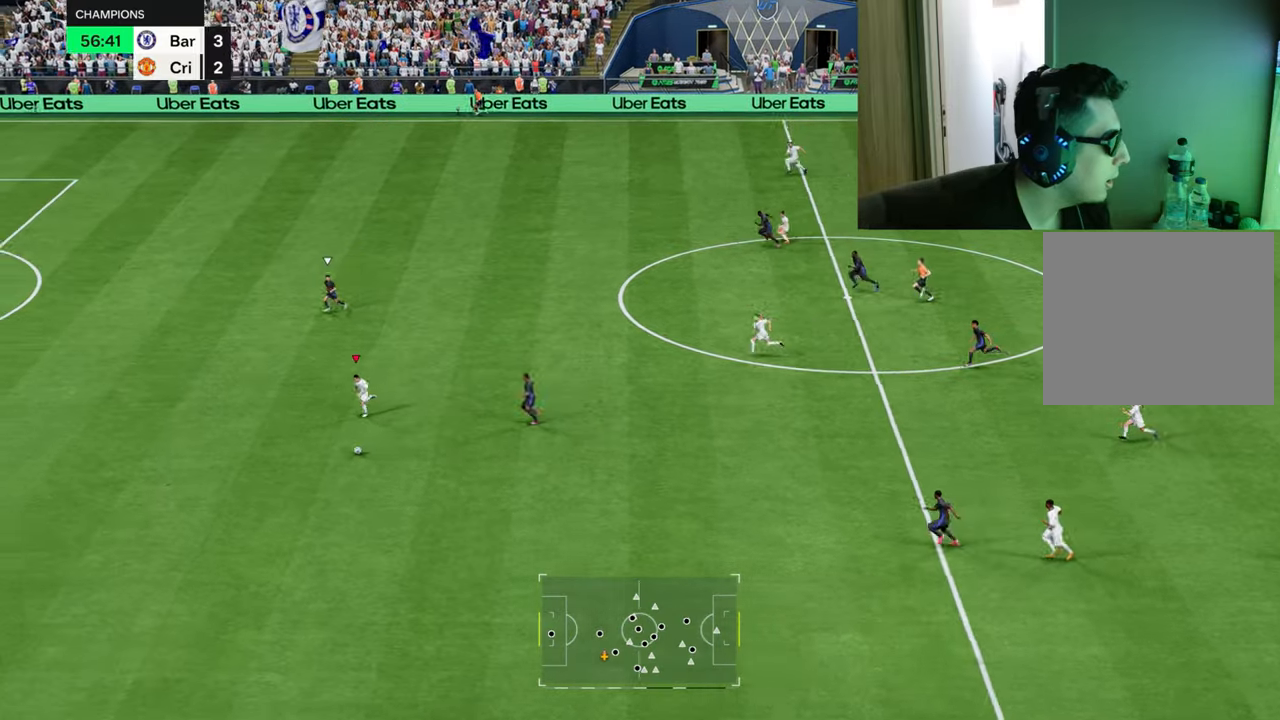
{"buttons": ["R1"], "left_stick": "left", "right_stick": "center", "events": []}
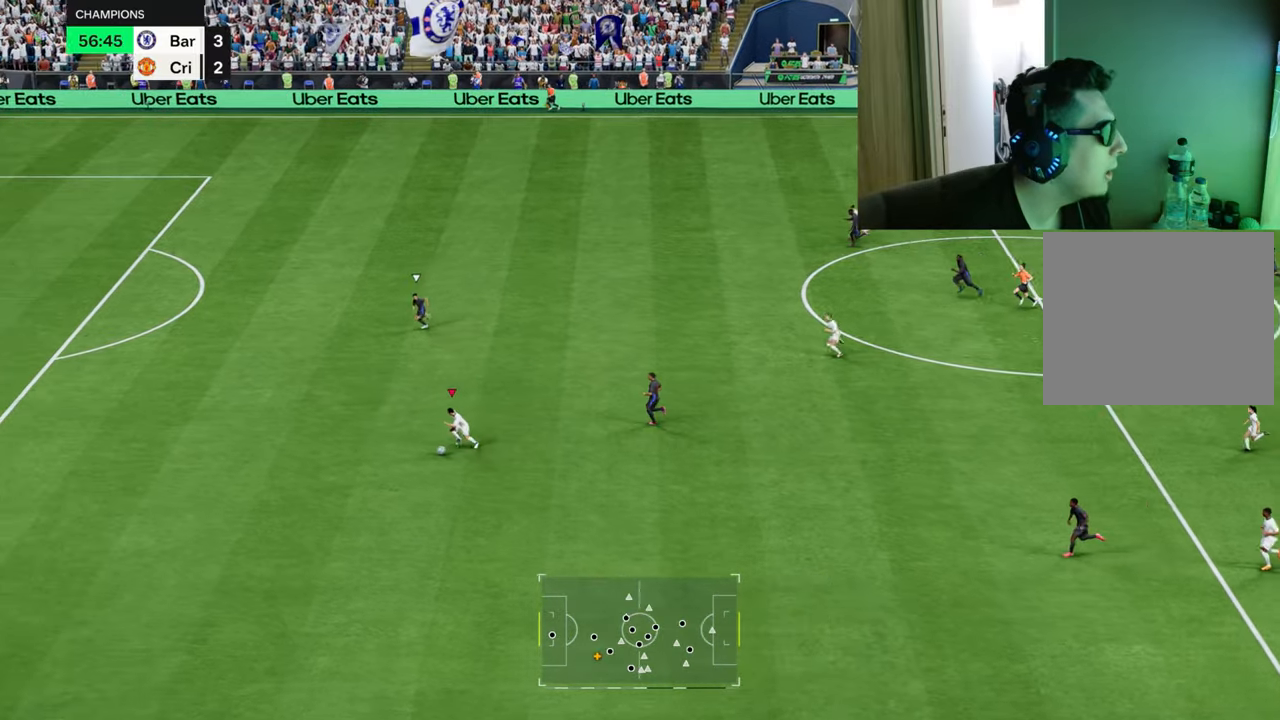
{"buttons": ["R1"], "left_stick": "left", "right_stick": "center", "events": []}
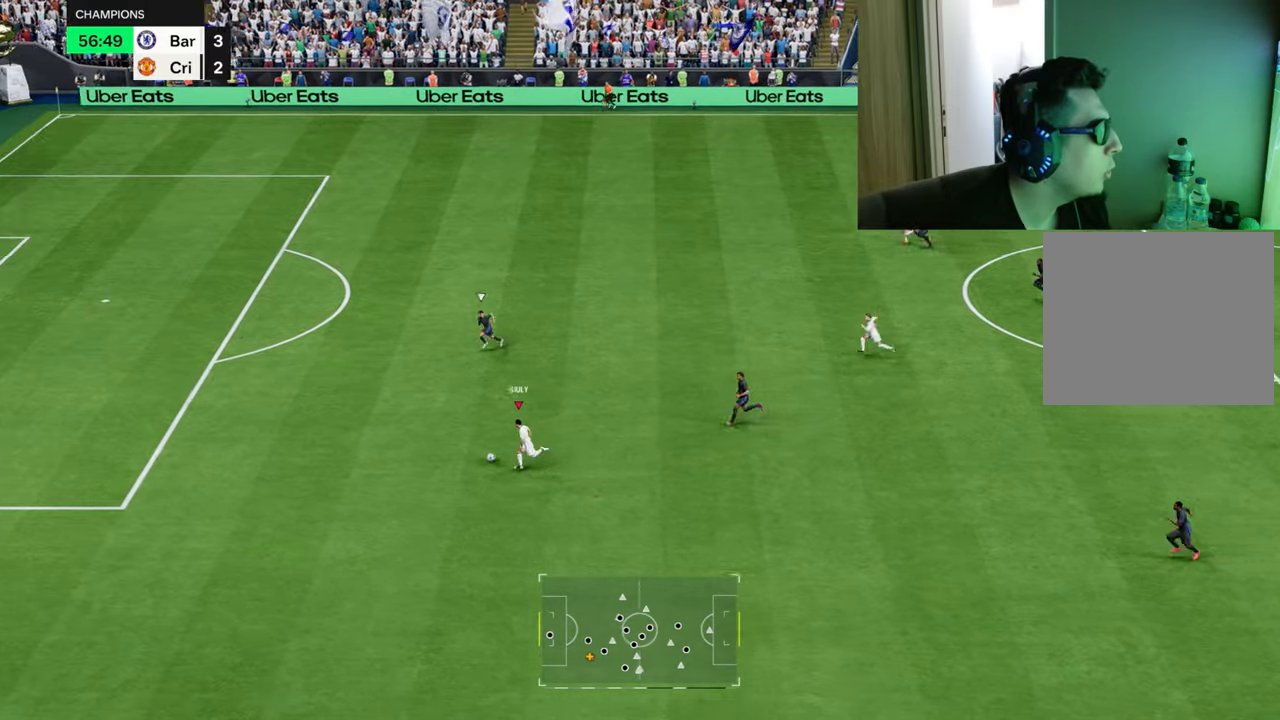
{"buttons": ["R1"], "left_stick": "left", "right_stick": "center", "events": []}
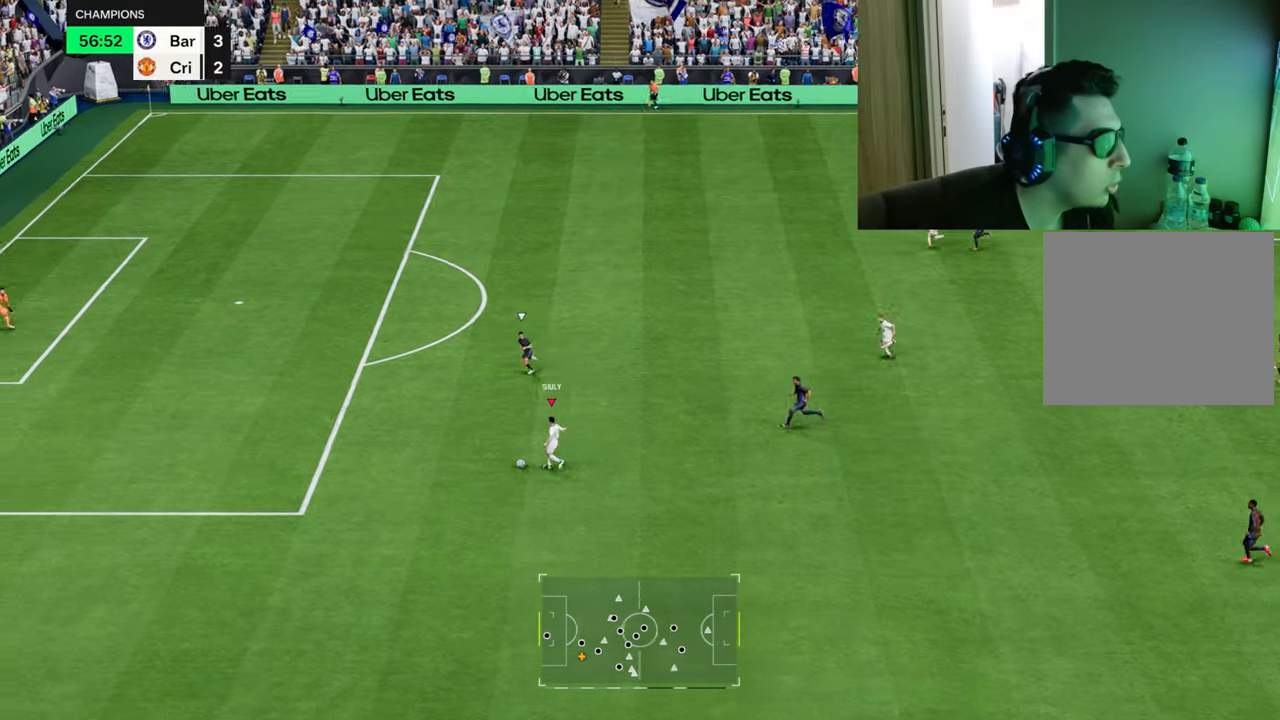
{"buttons": ["R1"], "left_stick": "left", "right_stick": "center", "events": []}
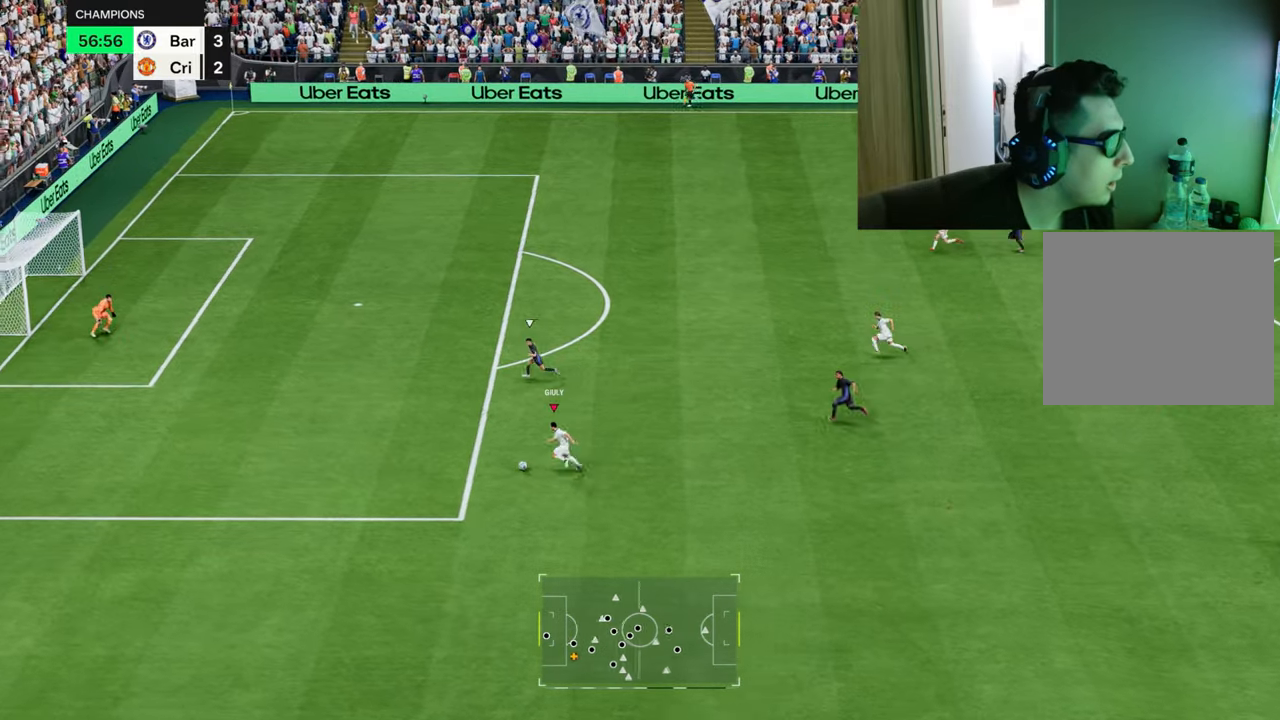
{"buttons": ["R1"], "left_stick": "up-left", "right_stick": "center", "events": [[150, "left_stick", "up-left"]]}
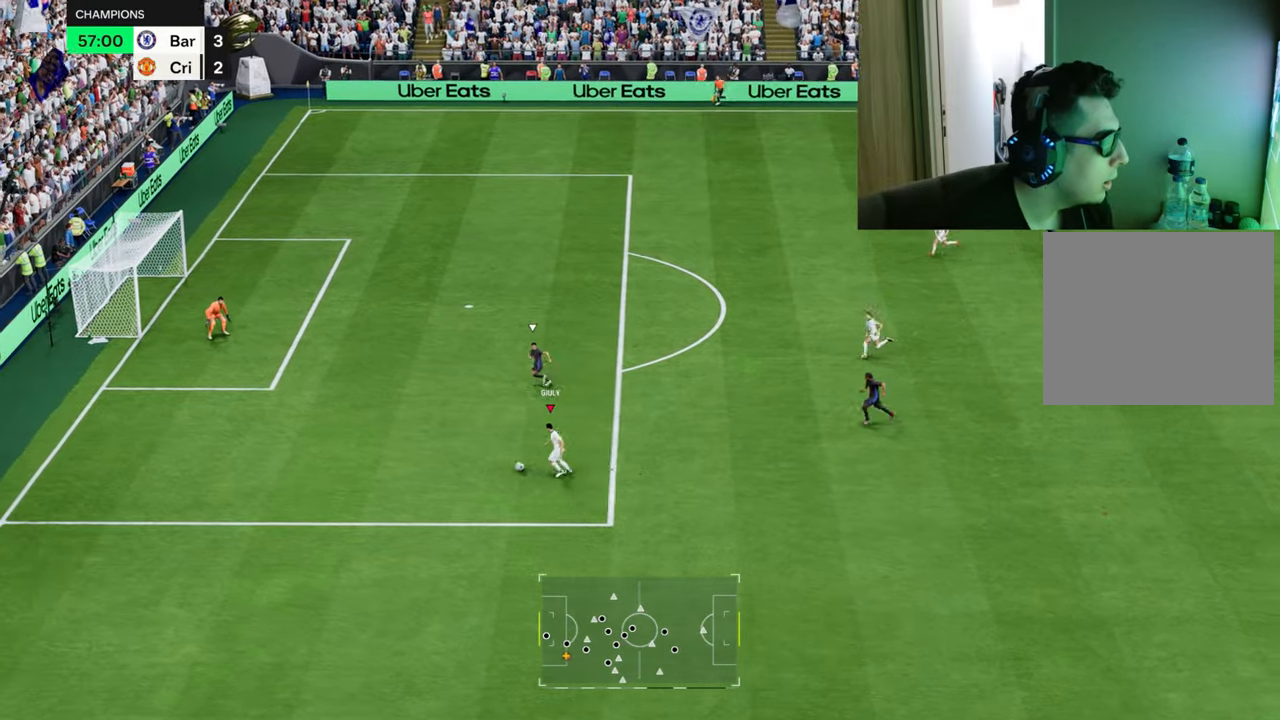
{"buttons": ["R2"], "left_stick": "up-right", "right_stick": "center", "events": [[201, "R1", "up"], [251, "R2", "down"], [251, "left_stick", "up-right"]]}
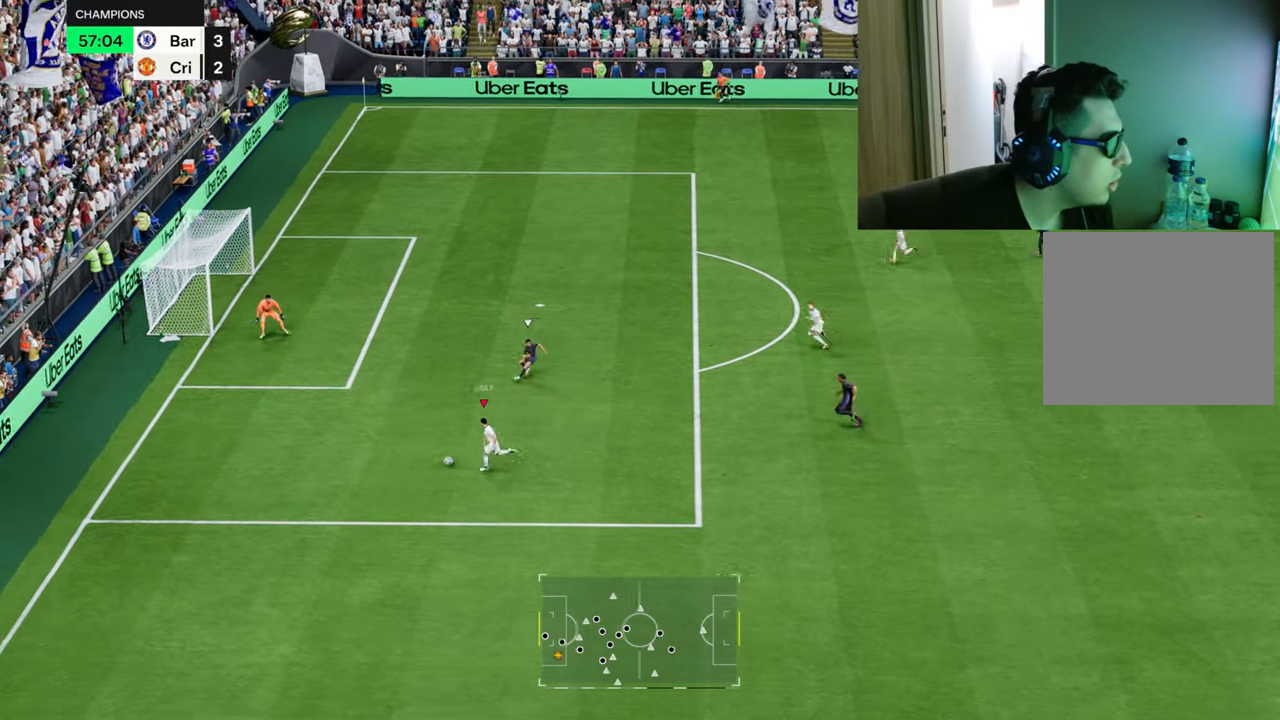
{"buttons": ["R2"], "left_stick": "up-right", "right_stick": "center", "events": []}
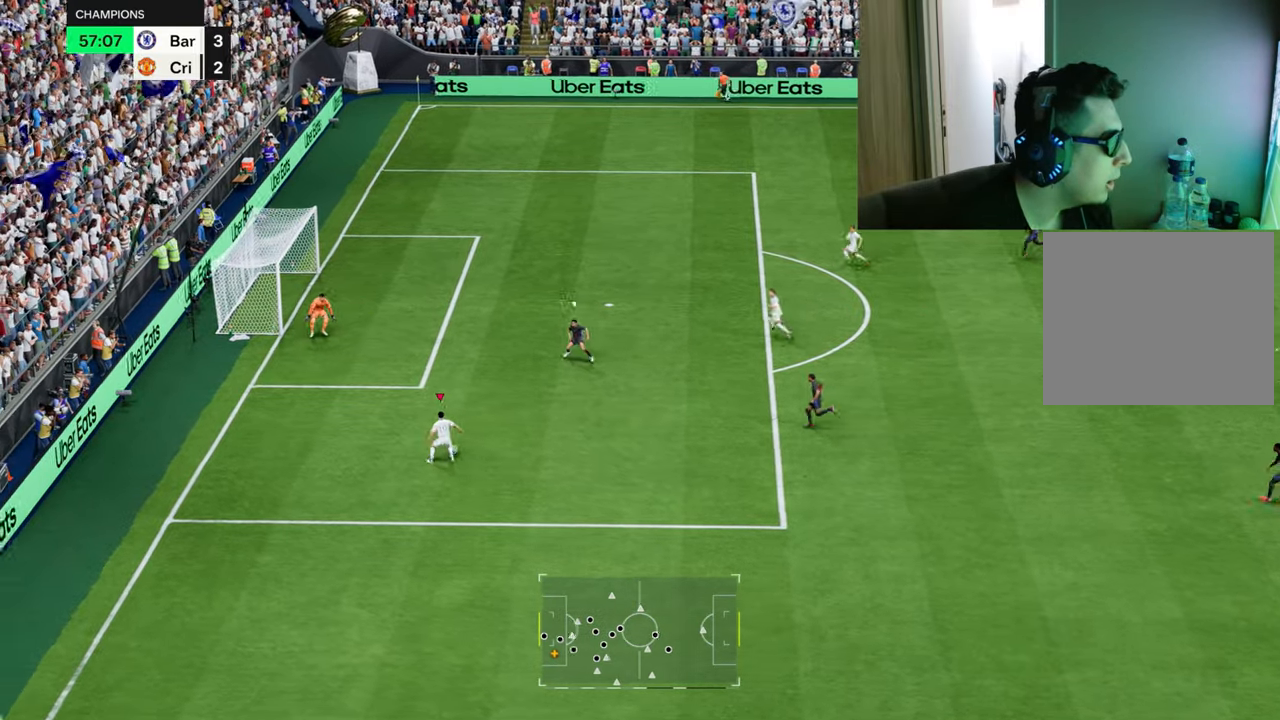
{"buttons": [], "left_stick": "up", "right_stick": "center", "events": [[67, "left_stick", "up"], [101, "CROSS", "down"], [301, "CROSS", "up"], [484, "R2", "up"]]}
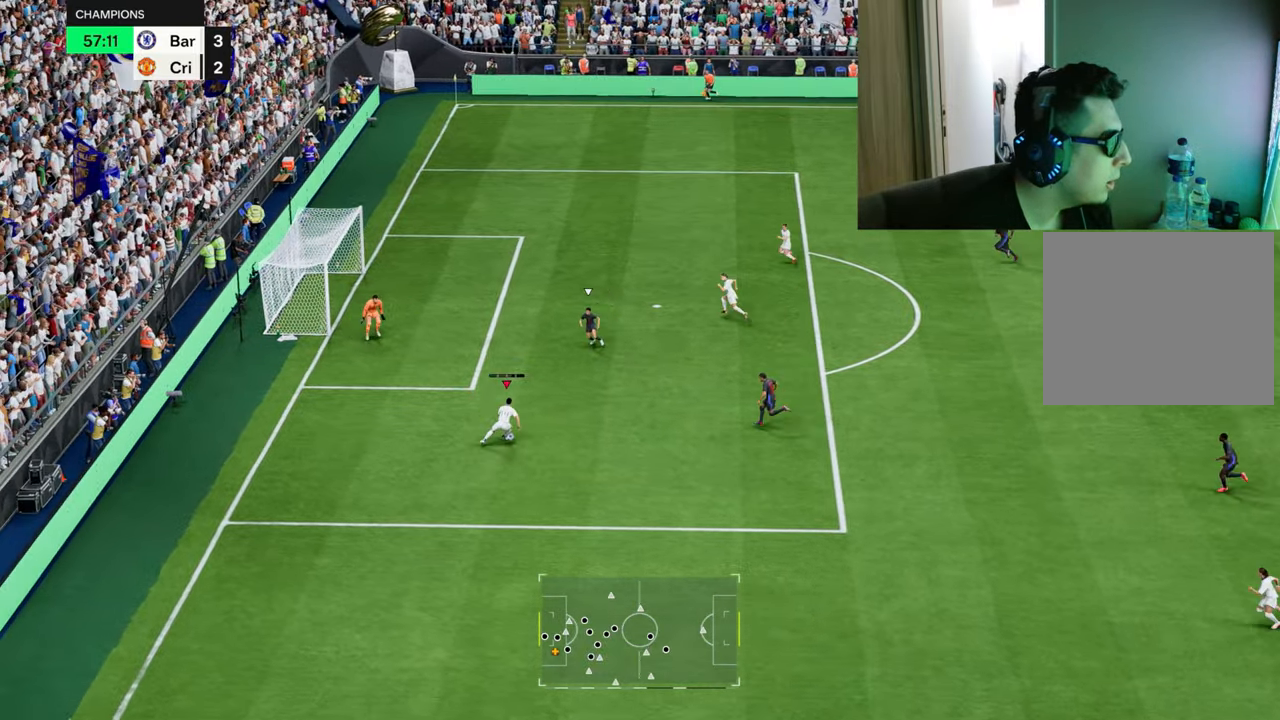
{"buttons": ["CIRCLE", "R1"], "left_stick": "up", "right_stick": "center", "events": [[417, "CIRCLE", "down"], [417, "R1", "down"]]}
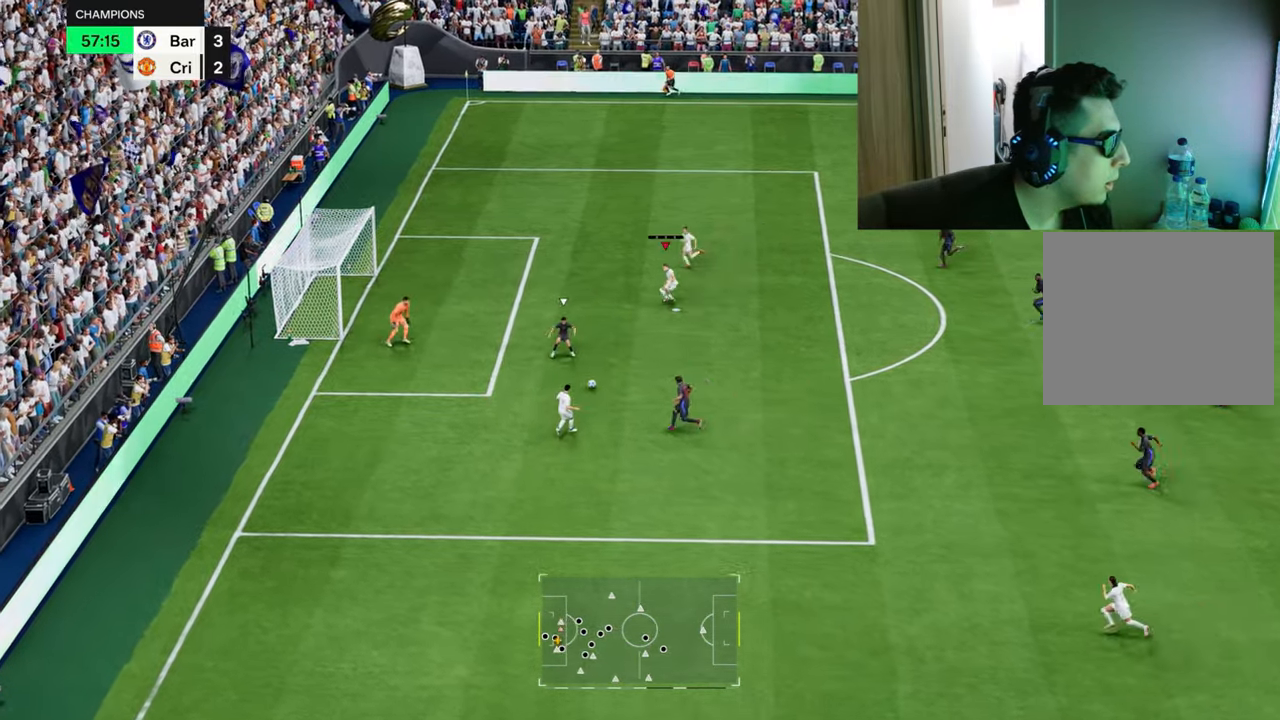
{"buttons": ["R1"], "left_stick": "up-left", "right_stick": "center", "events": [[84, "CIRCLE", "up"], [134, "left_stick", "up-left"]]}
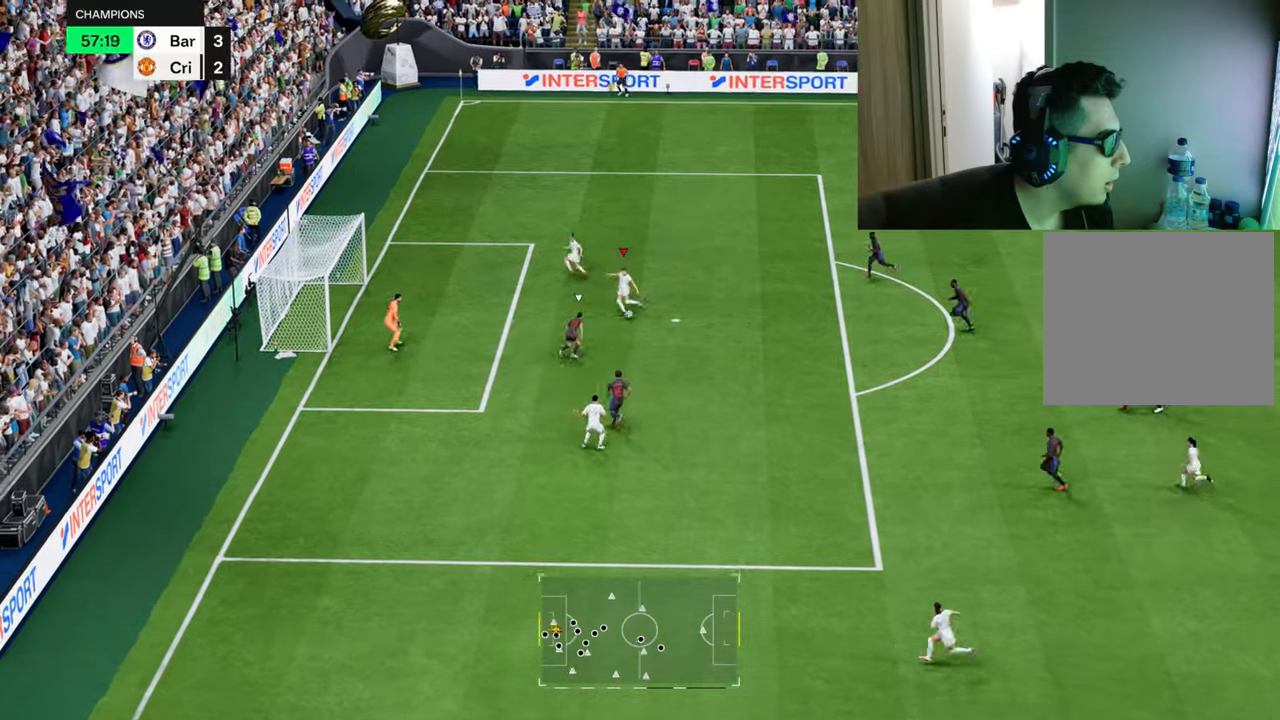
{"buttons": ["R1"], "left_stick": "up-left", "right_stick": "center", "events": []}
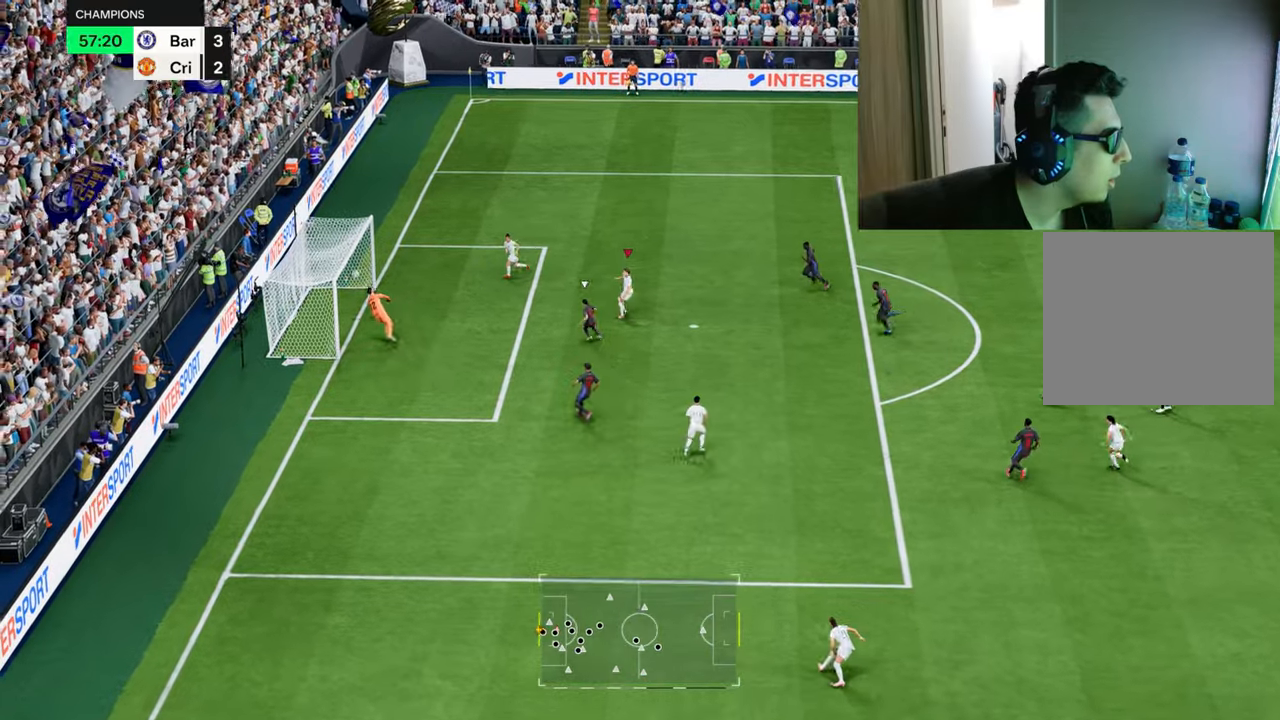
{"buttons": ["R1"], "left_stick": "up", "right_stick": "center", "events": [[67, "left_stick", "up"]]}
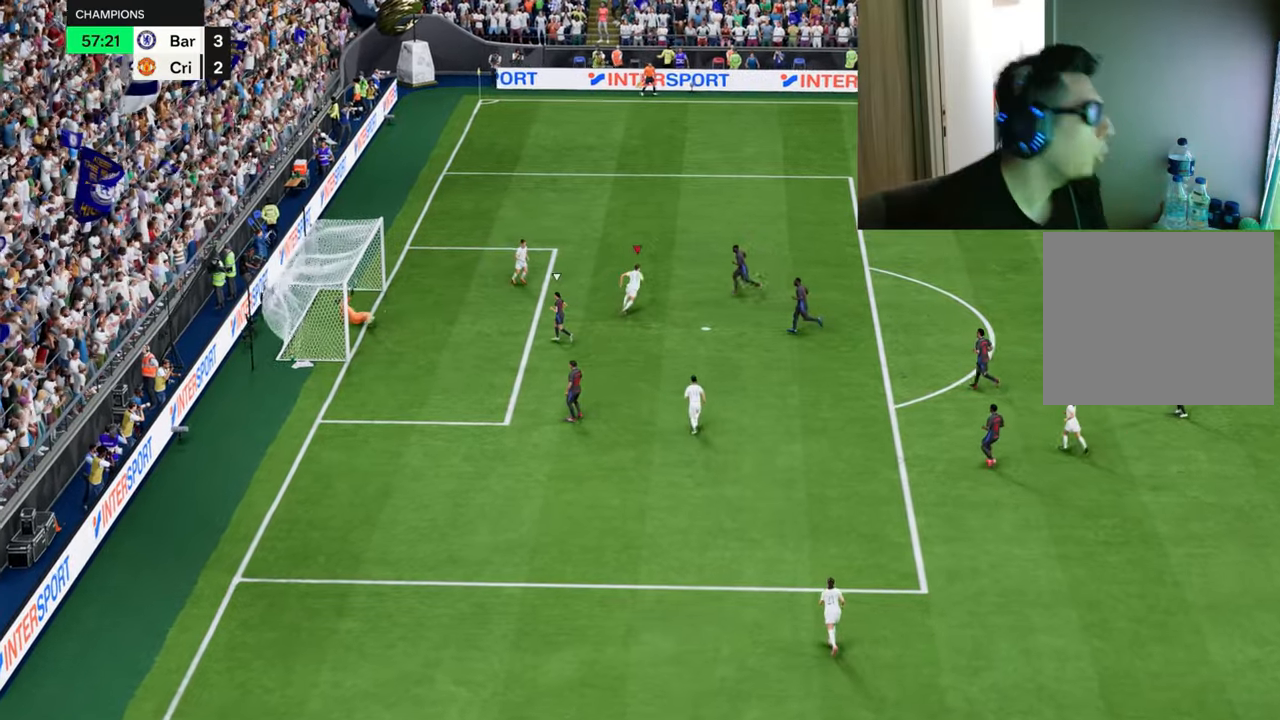
{"buttons": ["R1"], "left_stick": "up", "right_stick": "center", "events": []}
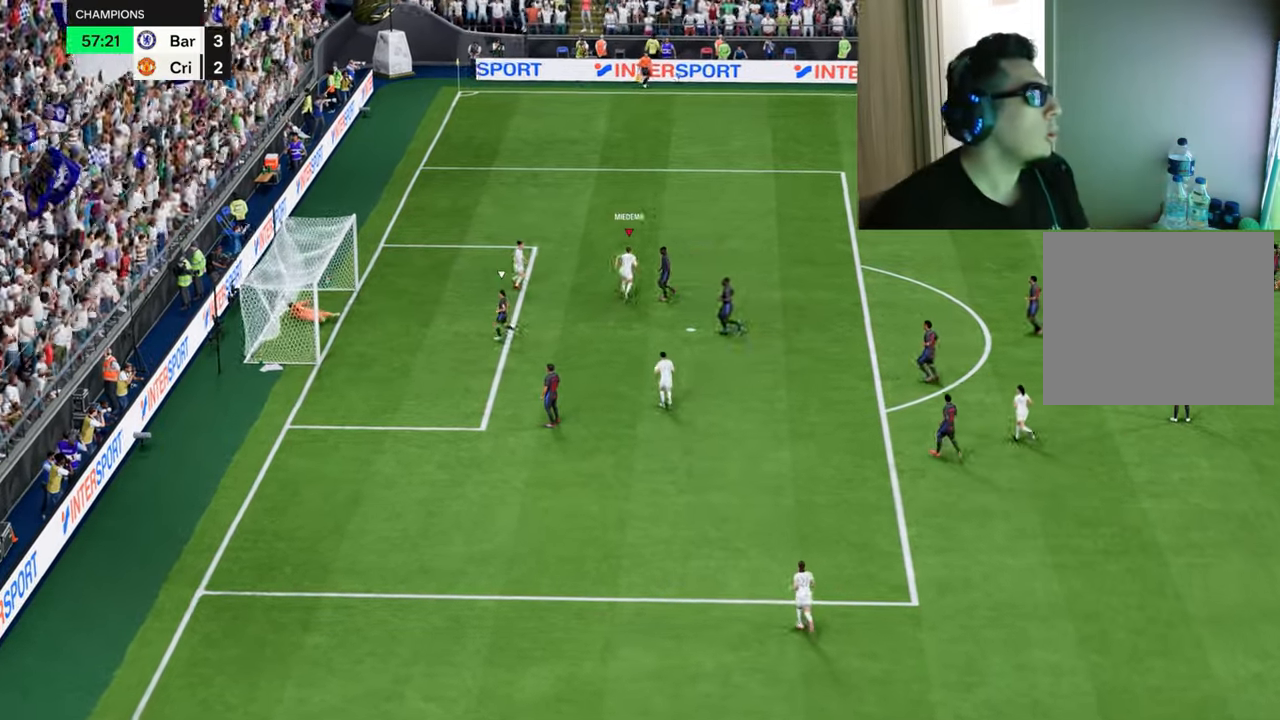
{"buttons": ["R1"], "left_stick": "up", "right_stick": "center", "events": []}
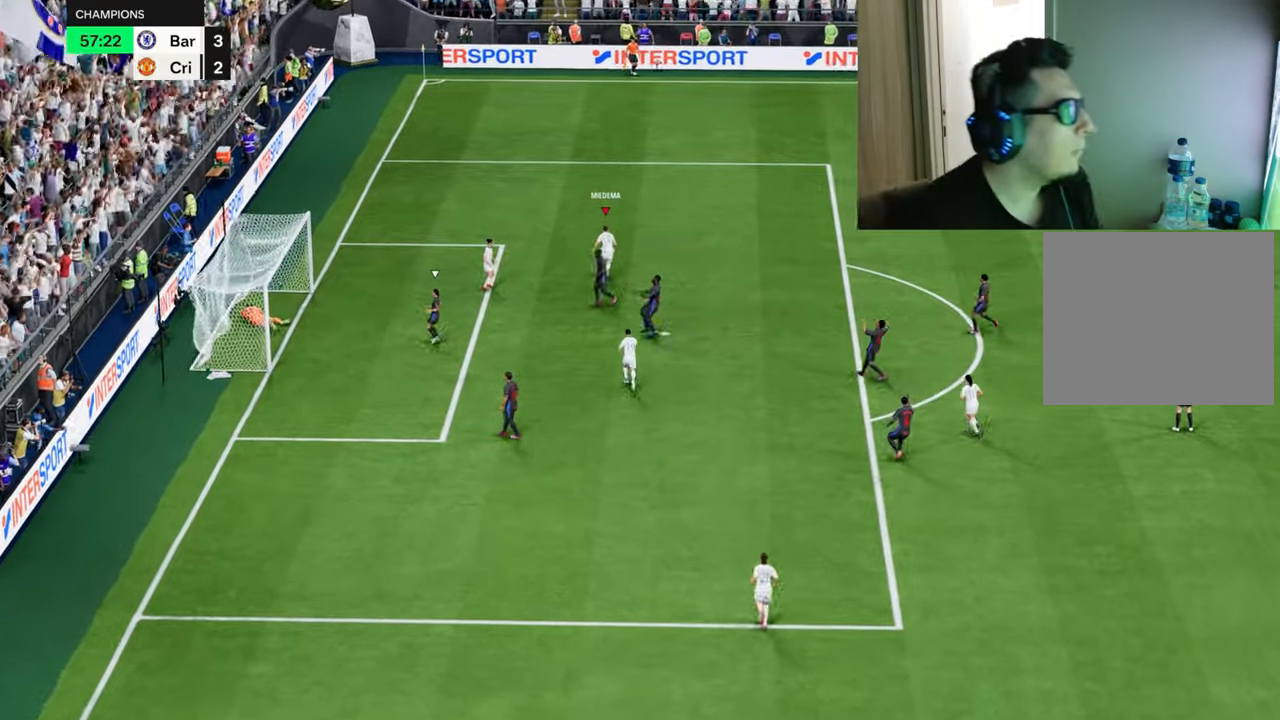
{"buttons": ["R1"], "left_stick": "up", "right_stick": "center", "events": []}
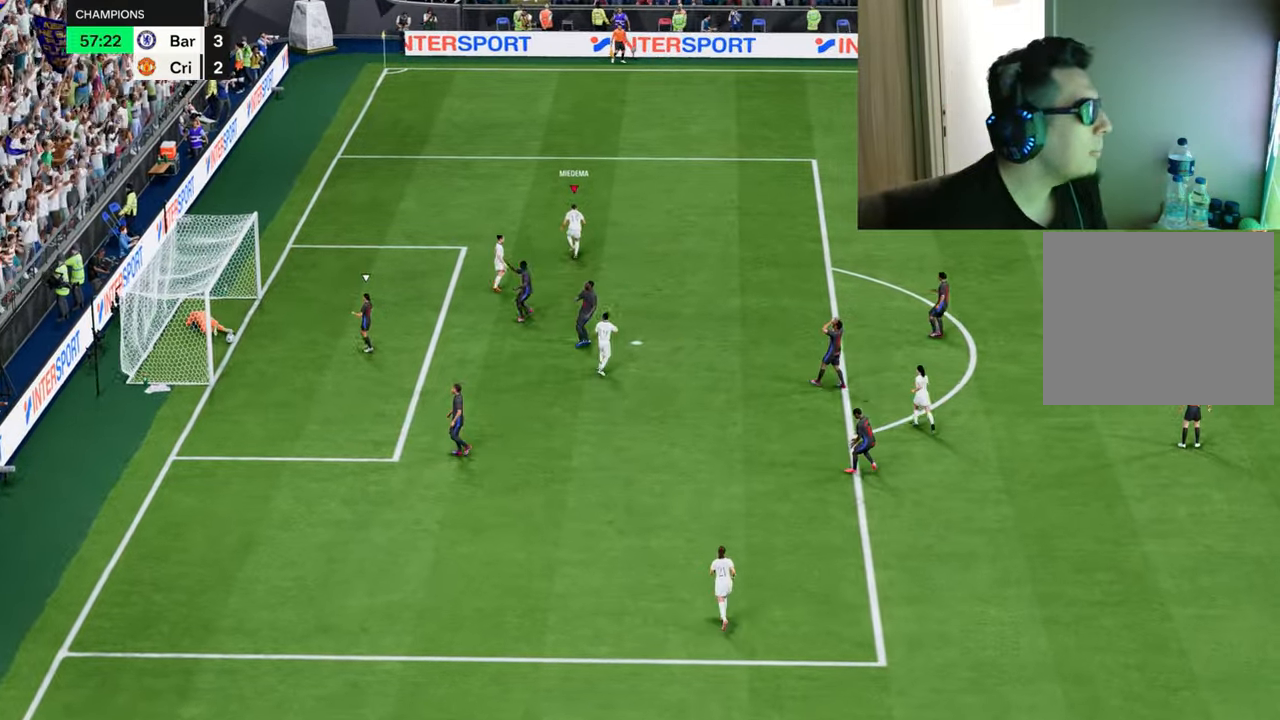
{"buttons": ["R1"], "left_stick": "up", "right_stick": "center", "events": []}
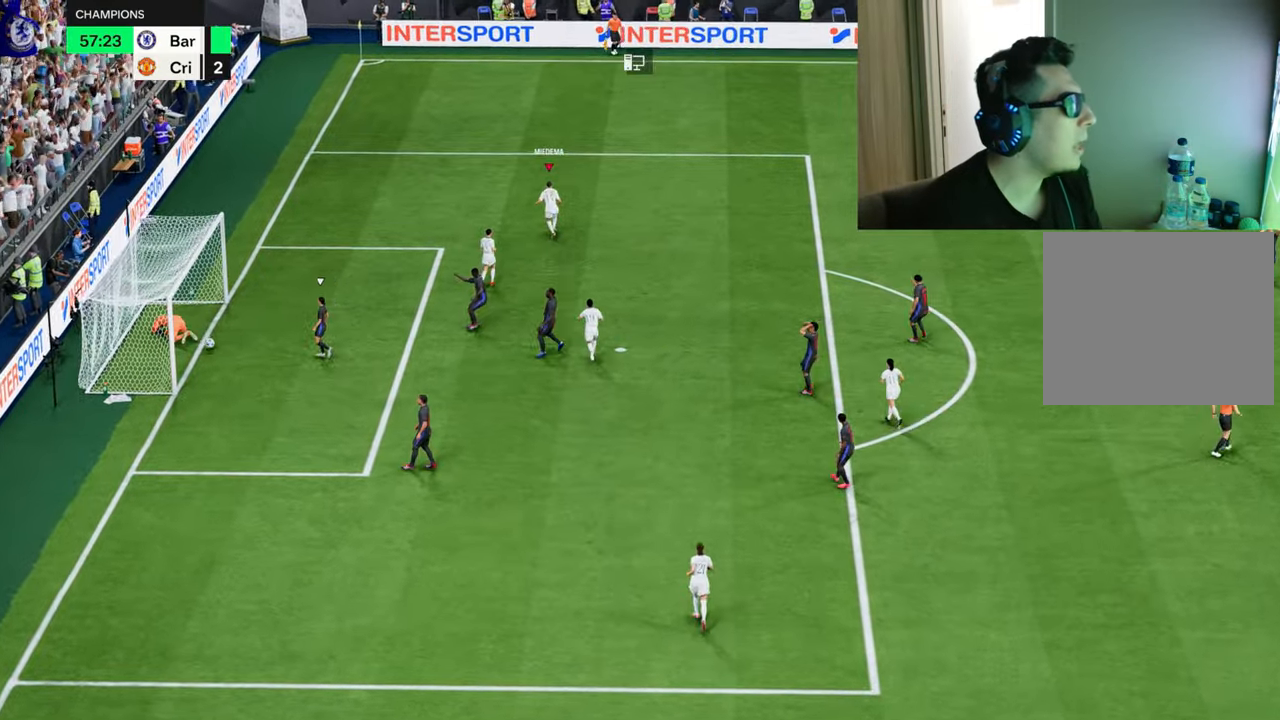
{"buttons": ["R1"], "left_stick": "up", "right_stick": "center", "events": []}
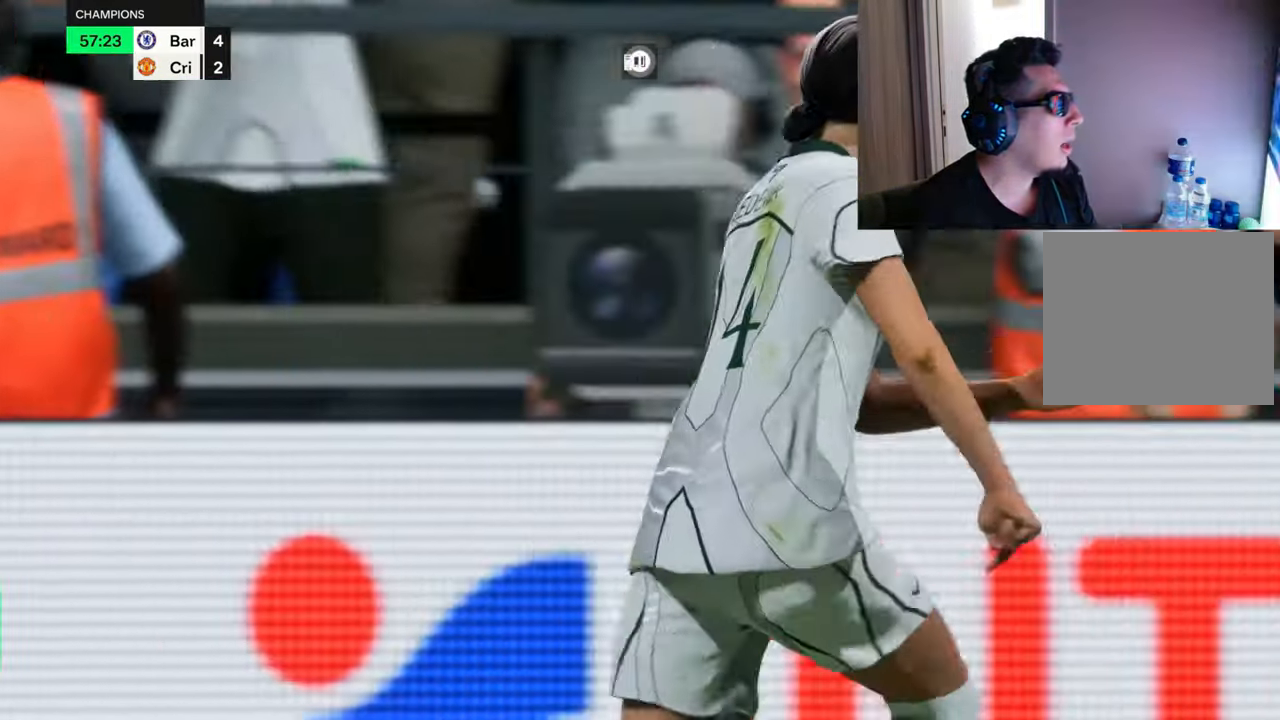
{"buttons": ["CROSS", "L1", "L2", "R1", "R2"], "left_stick": "up", "right_stick": "center", "events": [[117, "R2", "down"], [150, "CROSS", "down"], [183, "L2", "down"], [200, "L1", "down"]]}
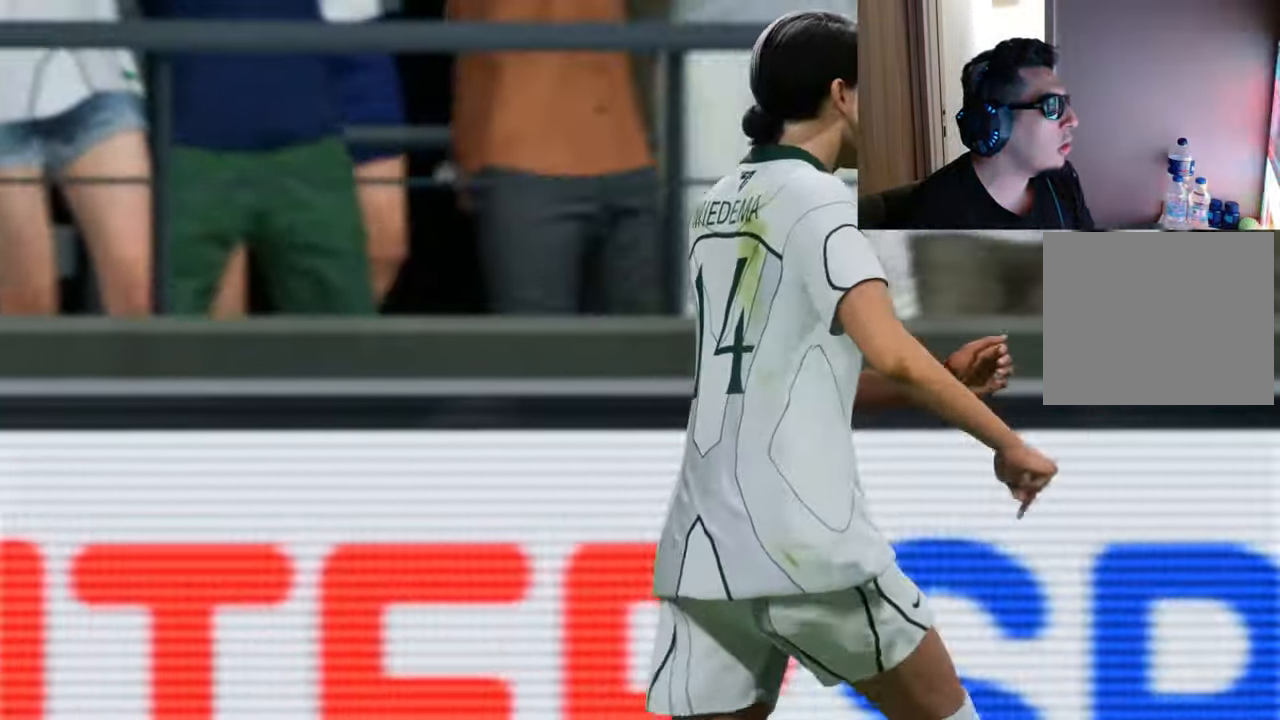
{"buttons": [], "left_stick": "center", "right_stick": "center", "events": [[134, "CROSS", "up"], [134, "R1", "up"], [151, "L1", "up"], [151, "R2", "up"], [184, "L2", "up"], [284, "left_stick", "center"]]}